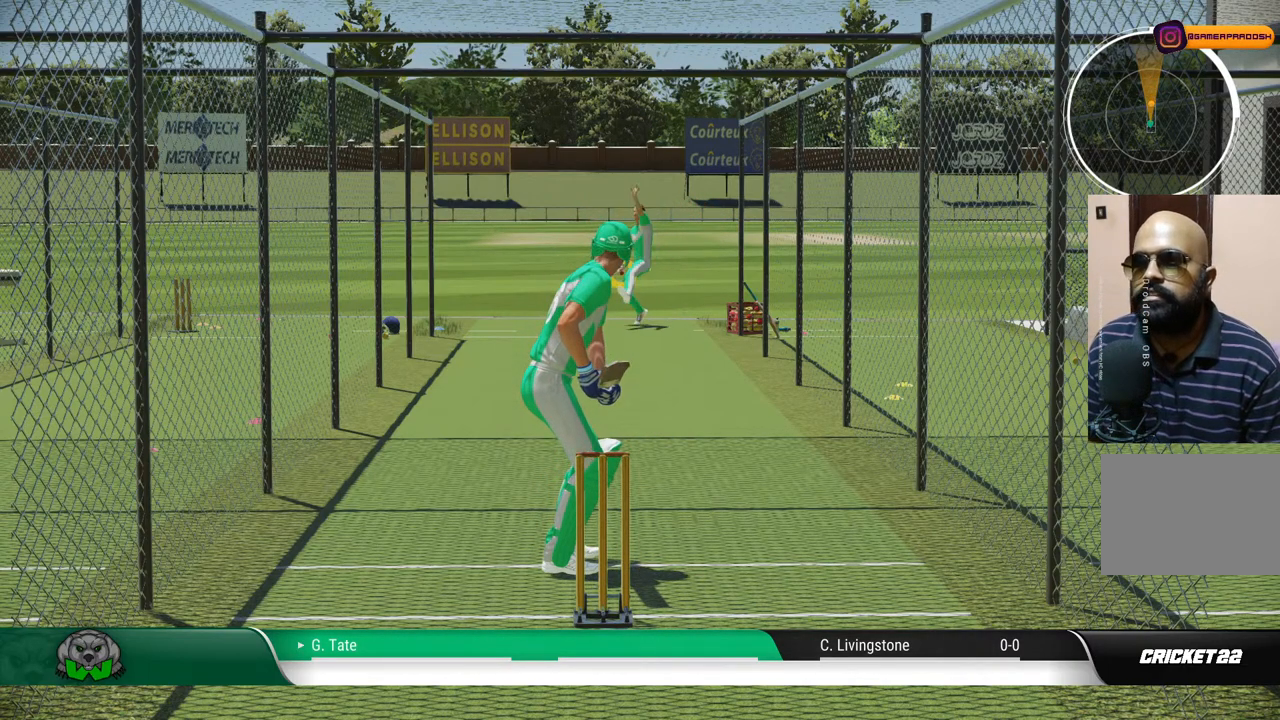
Gameplay with a controller (PlayStation layout); each line is a JSON object with the inputs held at the frame after it. "events" lists button and stick changes between this image and that frame as [ms after this image, input, new state], when the widget could be followed in between. Not read: L1 L2 L3 R1 R2 R3.
{"buttons": [], "left_stick": "up", "right_stick": "up", "events": [[483, "left_stick", "up"], [483, "right_stick", "up"]]}
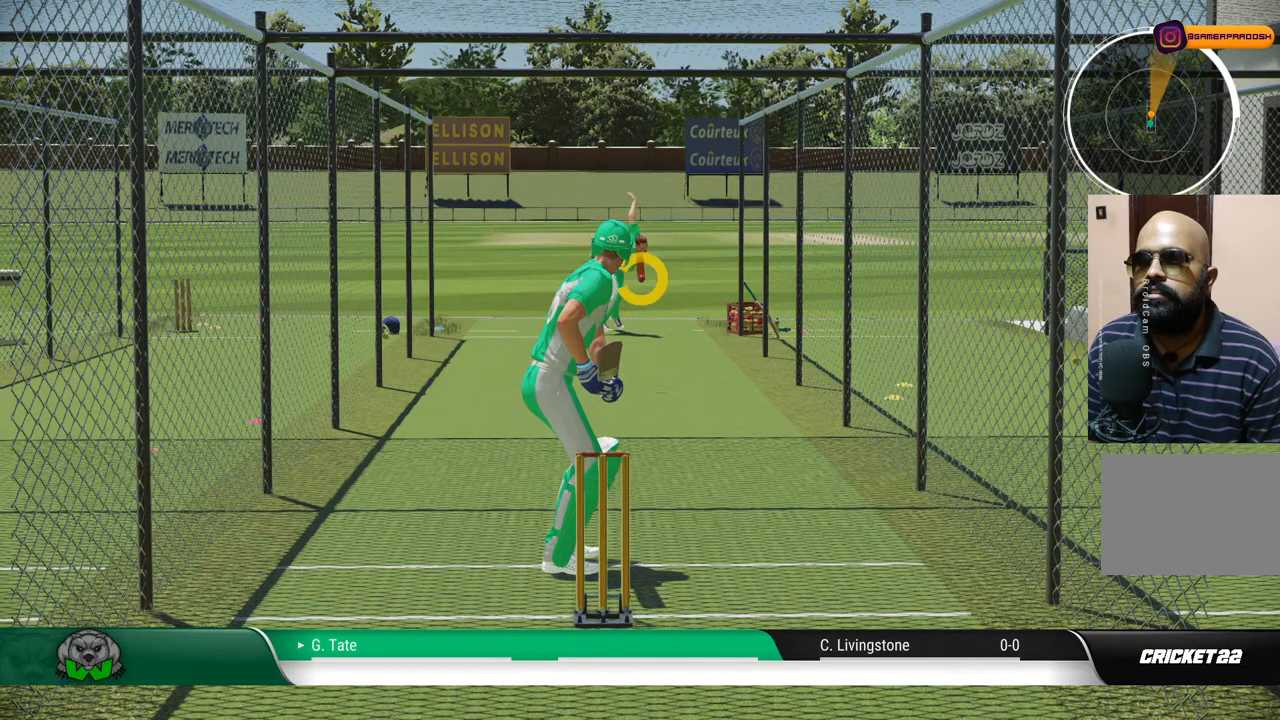
{"buttons": [], "left_stick": "up", "right_stick": "center", "events": [[133, "right_stick", "center"]]}
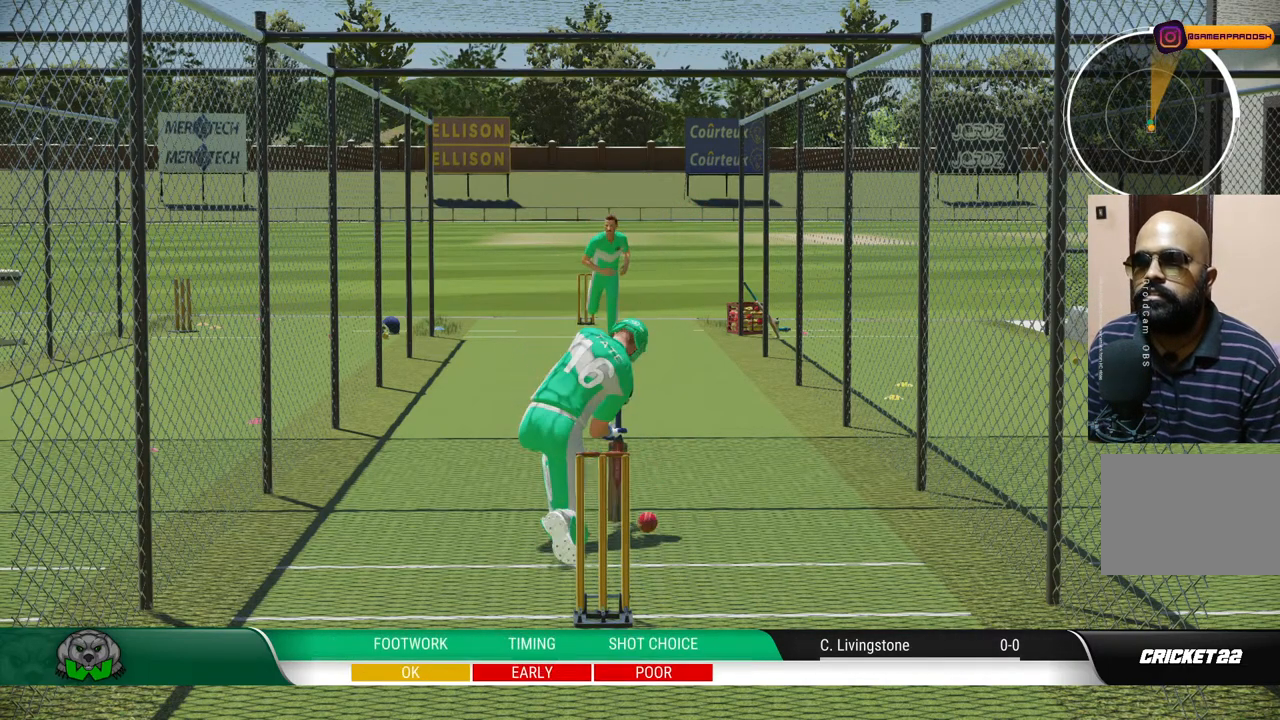
{"buttons": [], "left_stick": "up", "right_stick": "center", "events": []}
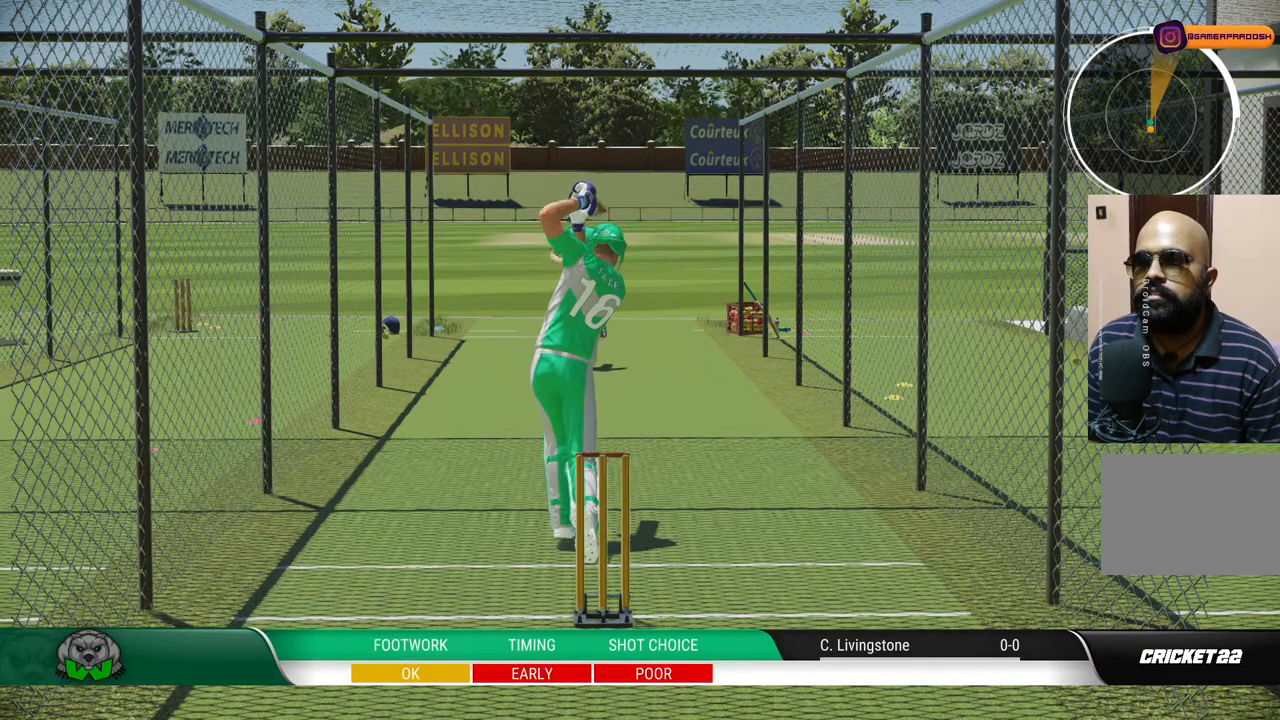
{"buttons": [], "left_stick": "center", "right_stick": "center", "events": [[267, "left_stick", "center"]]}